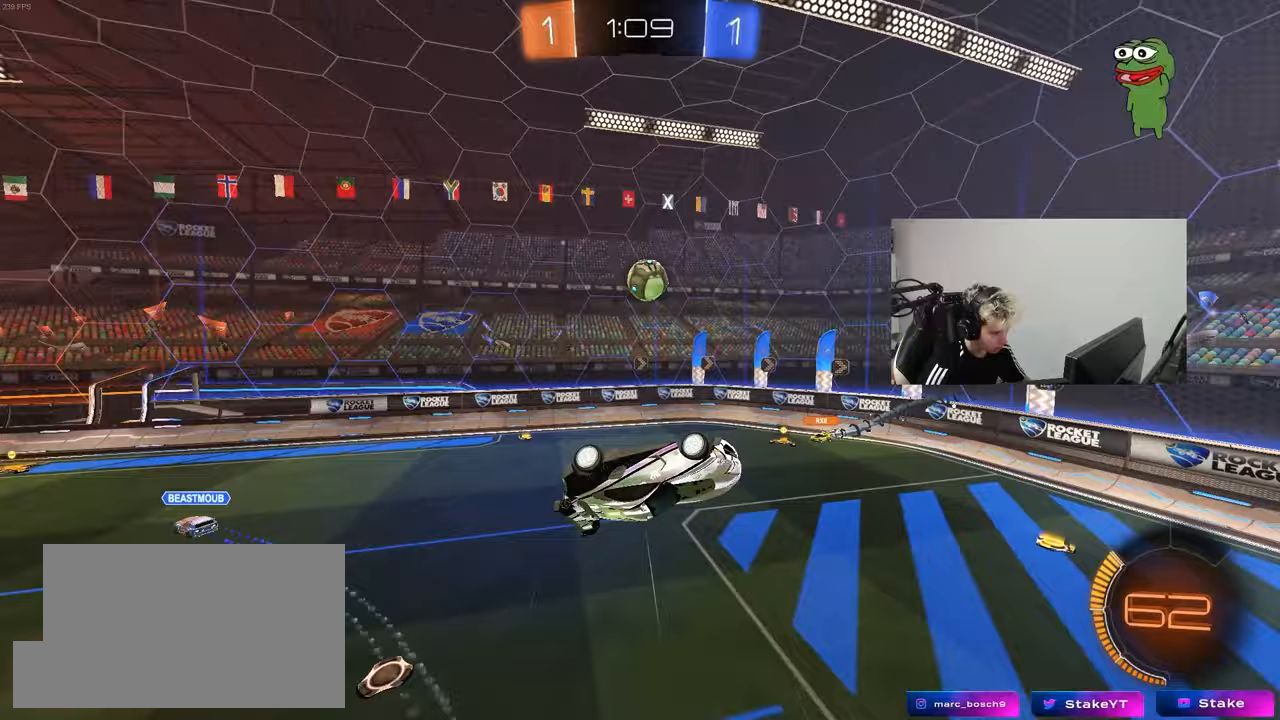
Gameplay with keyboard and mouse; each line is a JSON object with the keys and mouse buttons held at the frame after it. "events" lists presses ("down") and releases ("up") of "1", "2", "3", "4", "5", "a", "alt", "c", "caps_lock", "ctrl", "d", "e", "f", "g", "q", "r", "s", "shift", "space", "t", "tab", "v", "w", "x", "z", "mouse_left", "mouse_wheel" and "mouse_right" between this image and that frame as [ms after this image, input, new state], when the widget could be followed in between. "mouse_left", "mouse_wheel", "mouse_right" = the "left", "wheel", "right" buttons of the "mouse" list. No other keys are recorded. "wheel" means that the mouse wheel is clicked or scrolled. "mouse_move" is the direction in which the mouse moves at that frame (one of eight, or "still"), when it could be read.
{"keys": ["a", "shift", "w"], "mouse": [], "mouse_move": "left", "events": [[67, "w", "down"], [167, "mouse_left", "down"], [217, "shift", "down"], [450, "mouse_left", "up"]]}
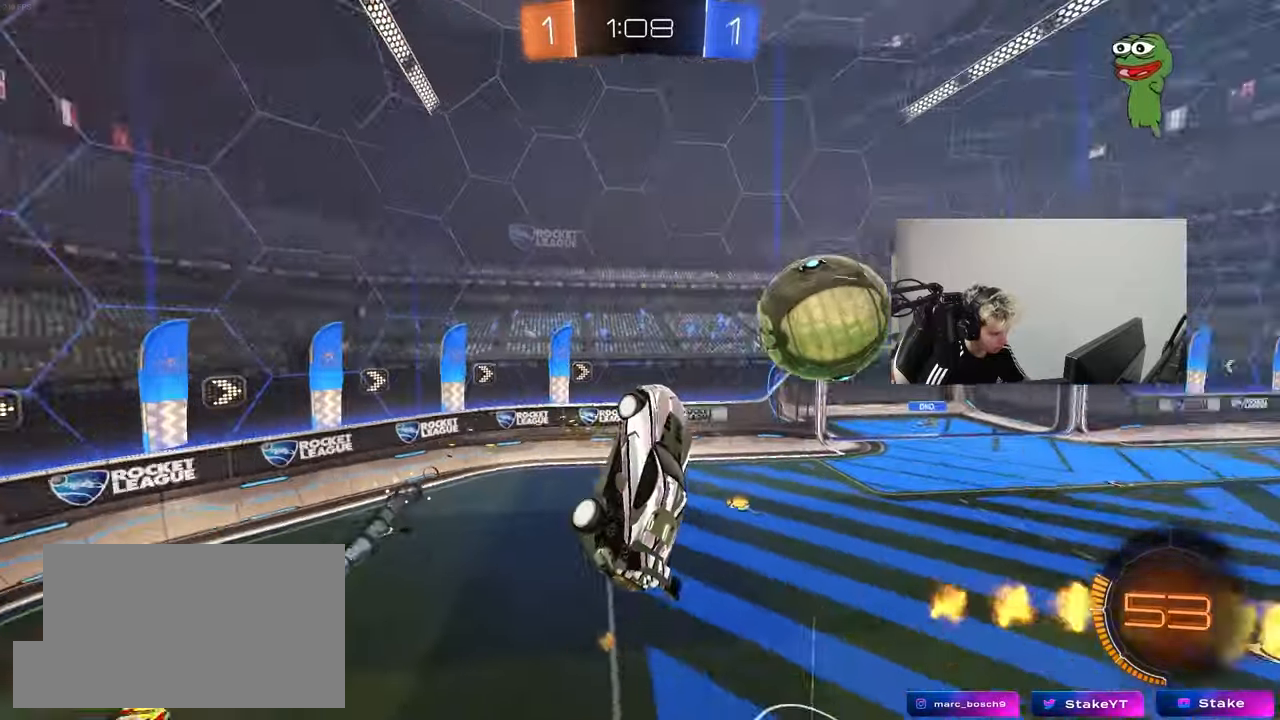
{"keys": ["d", "shift"], "mouse": [], "mouse_move": "still", "events": [[233, "shift", "up"], [317, "a", "up"], [317, "w", "up"], [367, "d", "down"], [367, "shift", "down"]]}
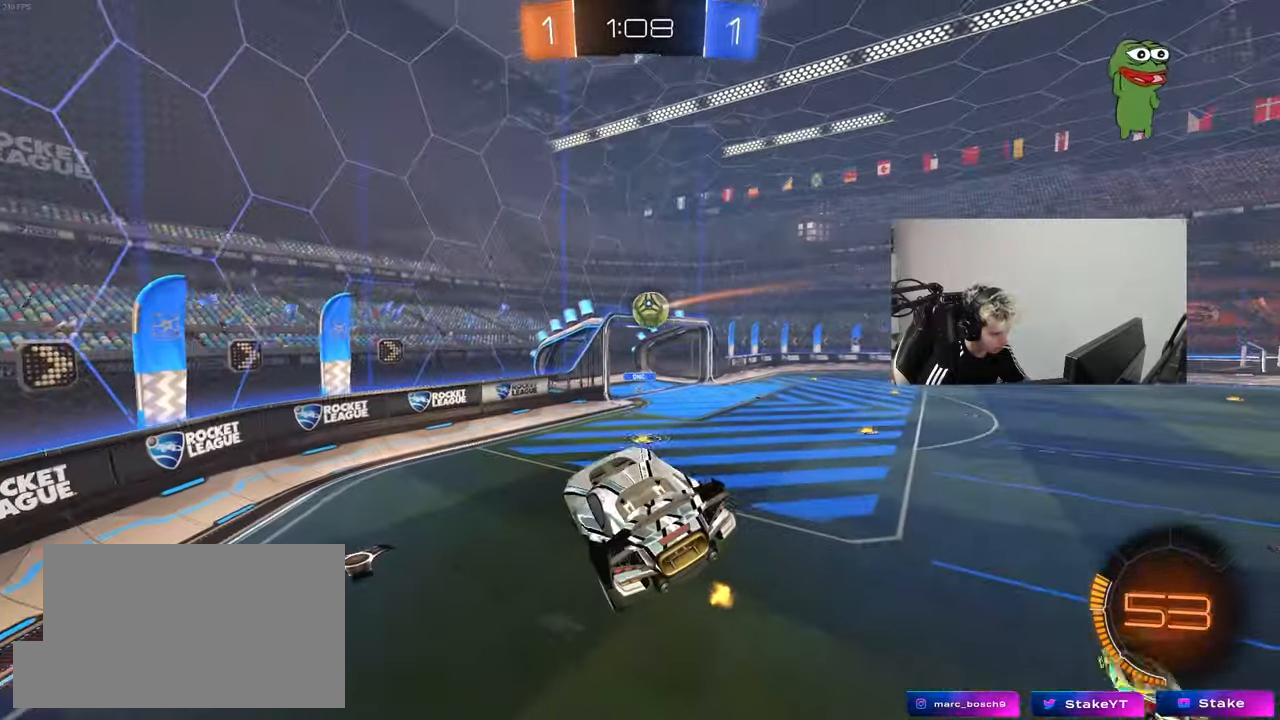
{"keys": ["s"], "mouse": [], "mouse_move": "still", "events": [[17, "s", "down"], [50, "a", "down"], [50, "d", "up"], [150, "s", "up"], [150, "shift", "up"], [300, "a", "up"], [300, "d", "down"], [433, "d", "up"], [433, "s", "down"]]}
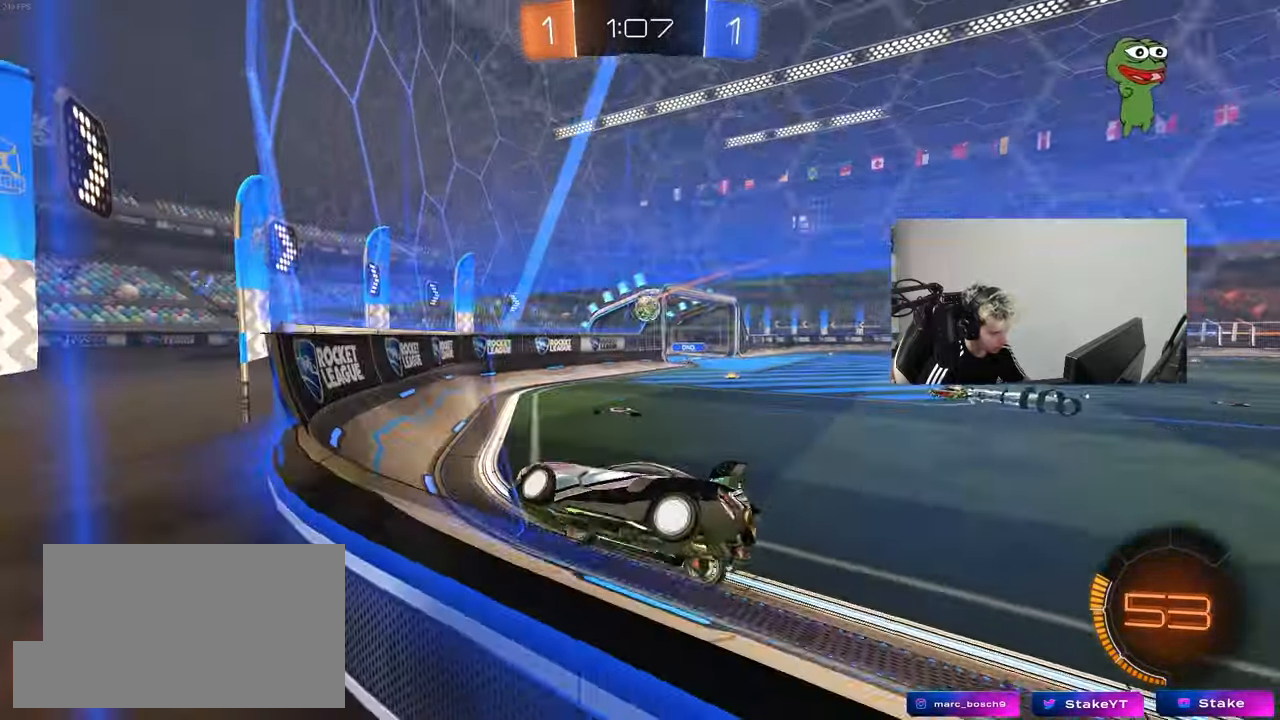
{"keys": ["s"], "mouse": [], "mouse_move": "still", "events": [[267, "d", "down"], [350, "d", "up"]]}
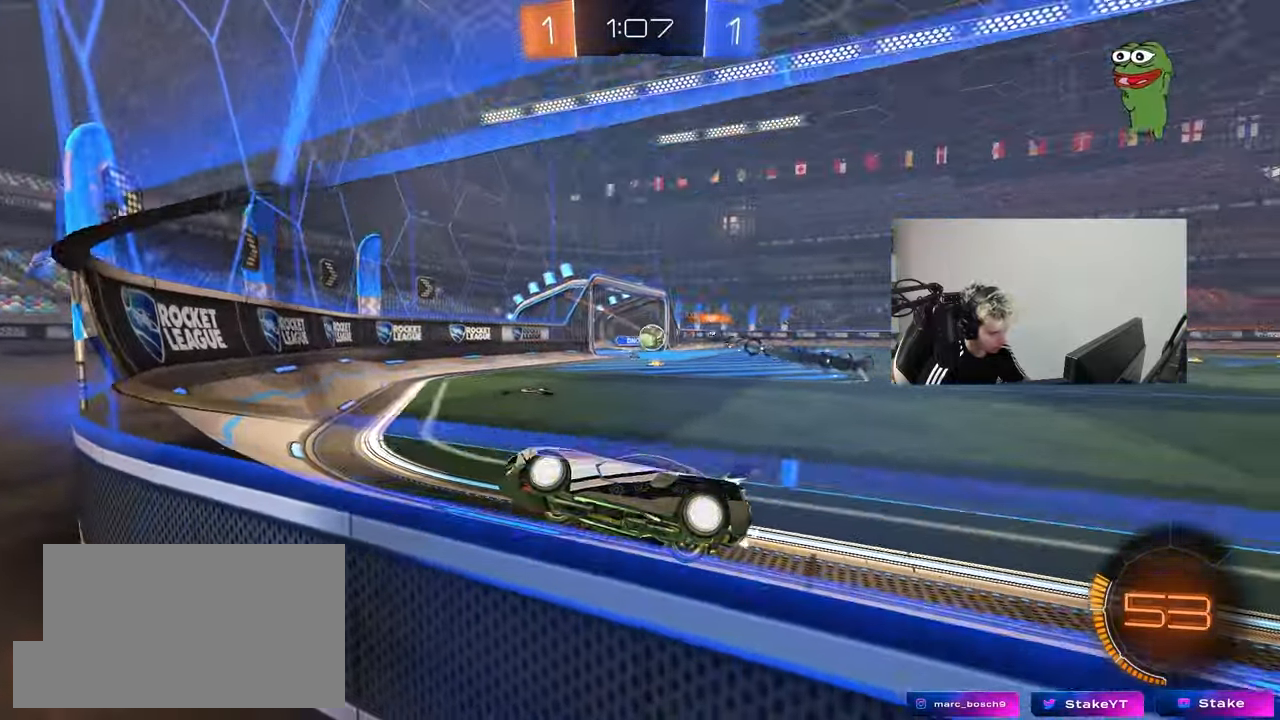
{"keys": ["d", "s"], "mouse": [], "mouse_move": "still", "events": [[467, "d", "down"]]}
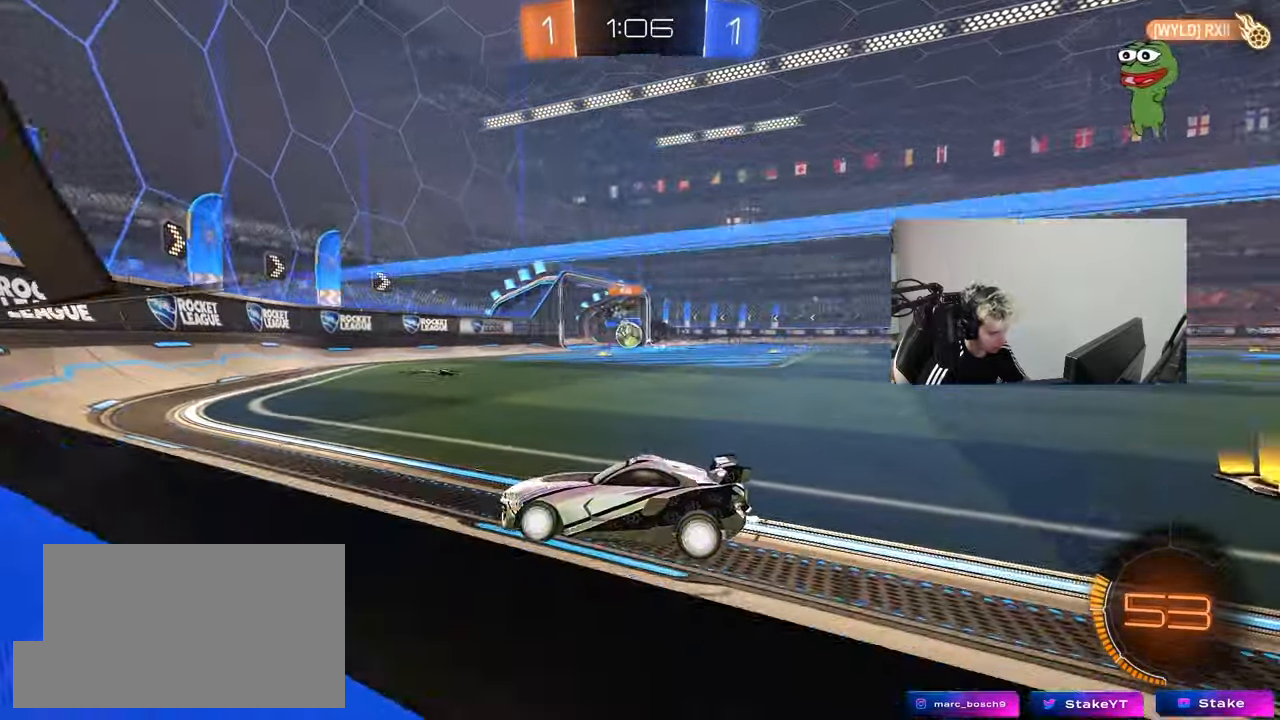
{"keys": ["a", "s", "shift"], "mouse": [], "mouse_move": "still", "events": [[100, "a", "down"], [100, "d", "up"], [150, "d", "down"], [200, "a", "up"], [333, "a", "down"], [333, "d", "up"], [467, "shift", "down"]]}
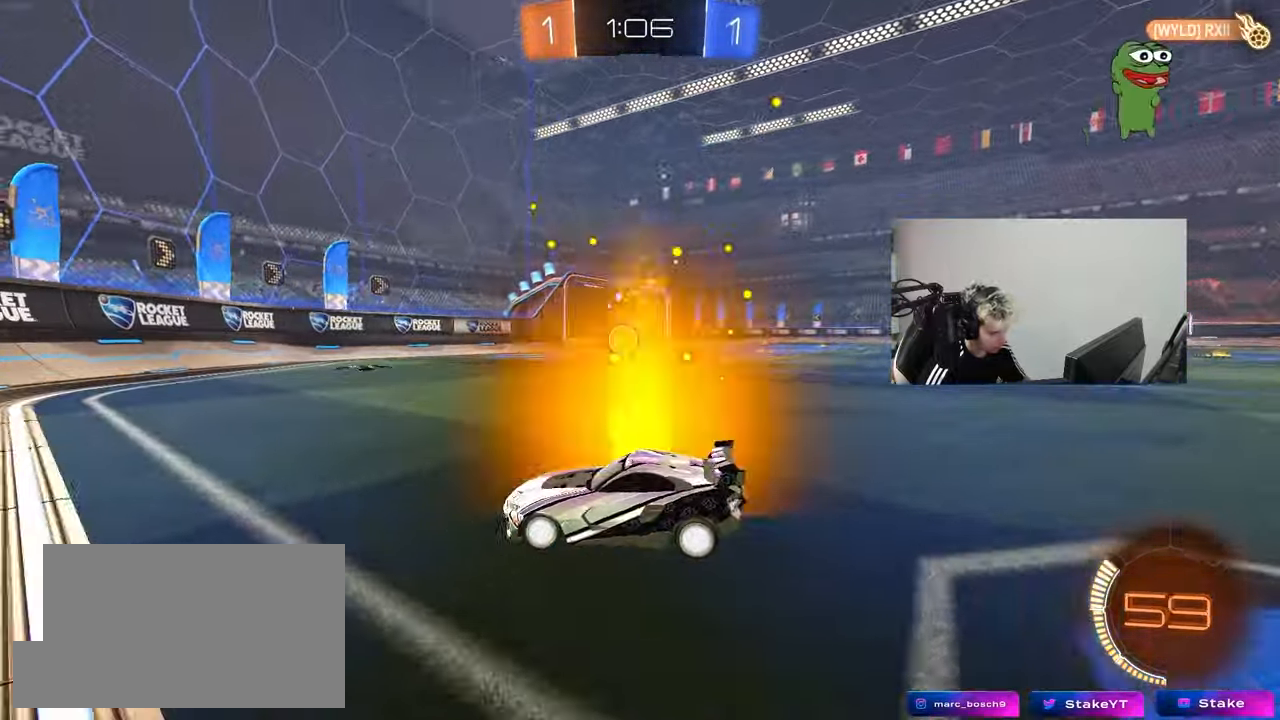
{"keys": ["a"], "mouse": ["left"], "mouse_move": "still", "events": [[67, "mouse_right", "down"], [67, "s", "up"], [117, "a", "up"], [117, "mouse_right", "up"], [117, "shift", "up"], [167, "d", "down"], [267, "w", "down"], [300, "a", "down"], [300, "d", "up"], [350, "mouse_left", "down"], [400, "w", "up"]]}
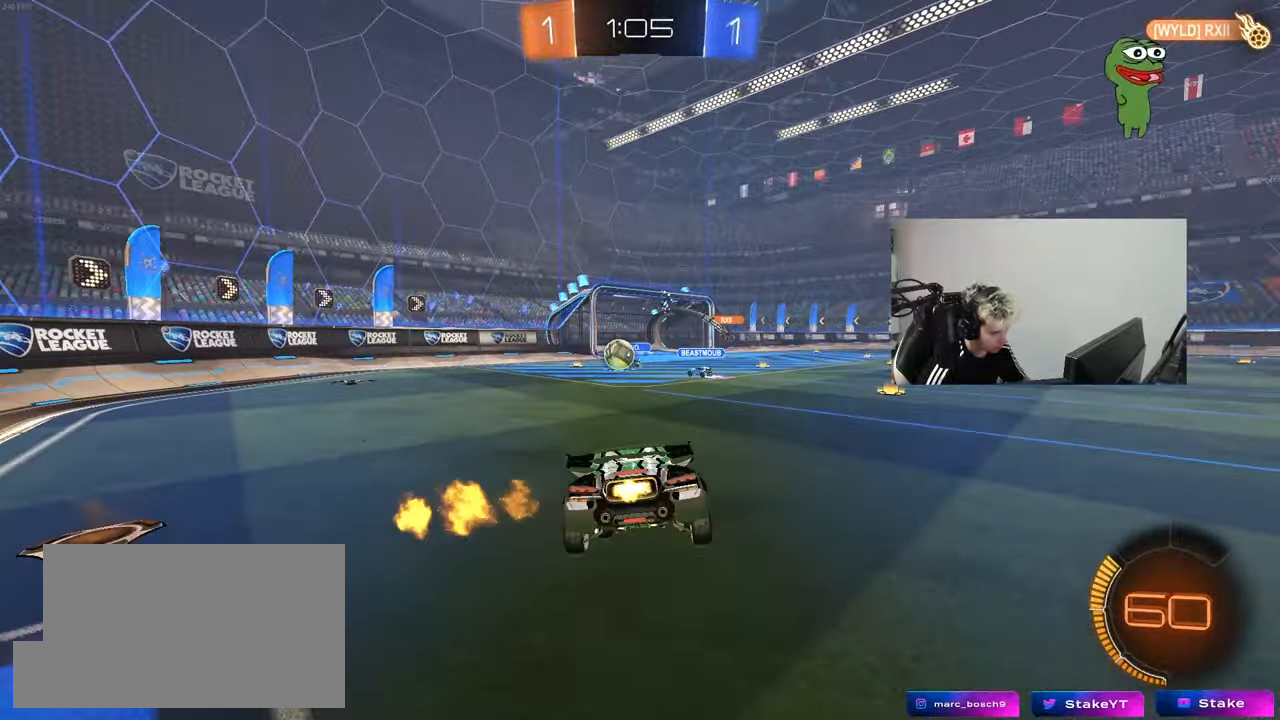
{"keys": [], "mouse": [], "mouse_move": "up-left", "events": [[33, "a", "up"], [33, "s", "down"], [83, "a", "down"], [83, "mouse_left", "up"], [183, "d", "down"], [367, "d", "up"], [417, "a", "up"], [417, "s", "up"]]}
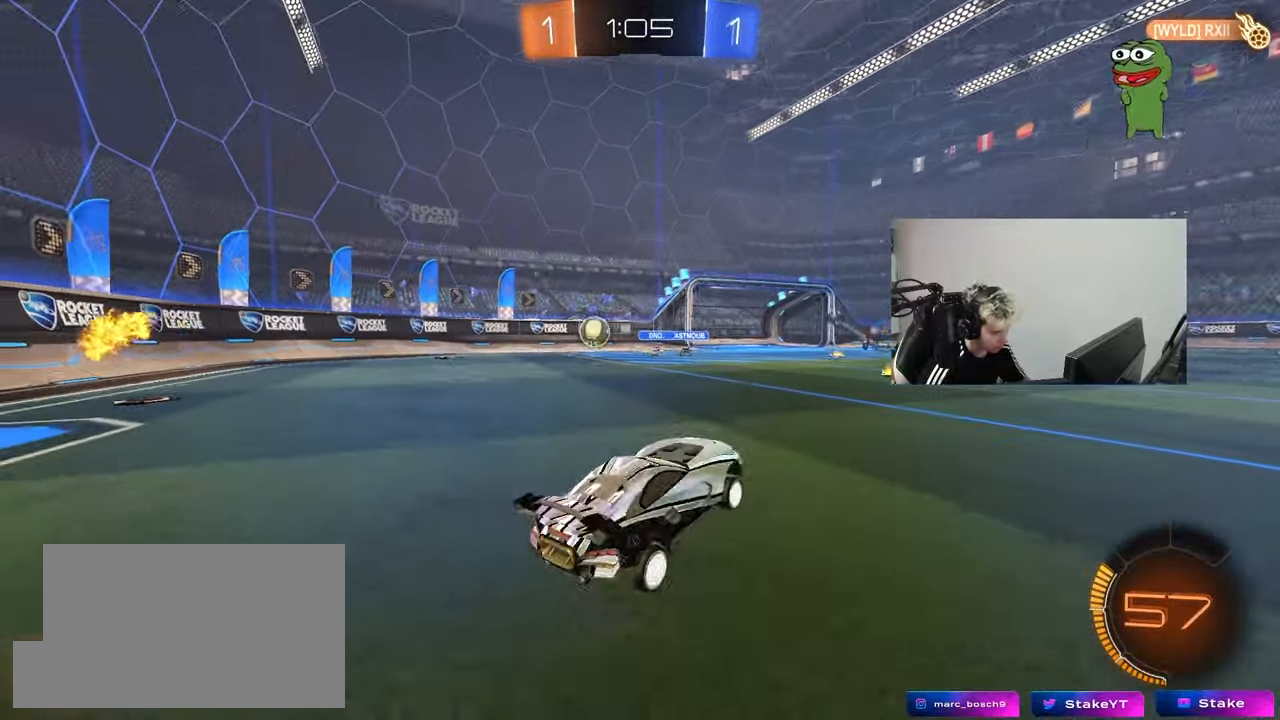
{"keys": ["a", "w"], "mouse": [], "mouse_move": "still", "events": [[17, "w", "down"], [50, "a", "down"], [250, "shift", "down"], [333, "shift", "up"], [383, "a", "up"], [383, "d", "down"], [483, "a", "down"], [483, "d", "up"]]}
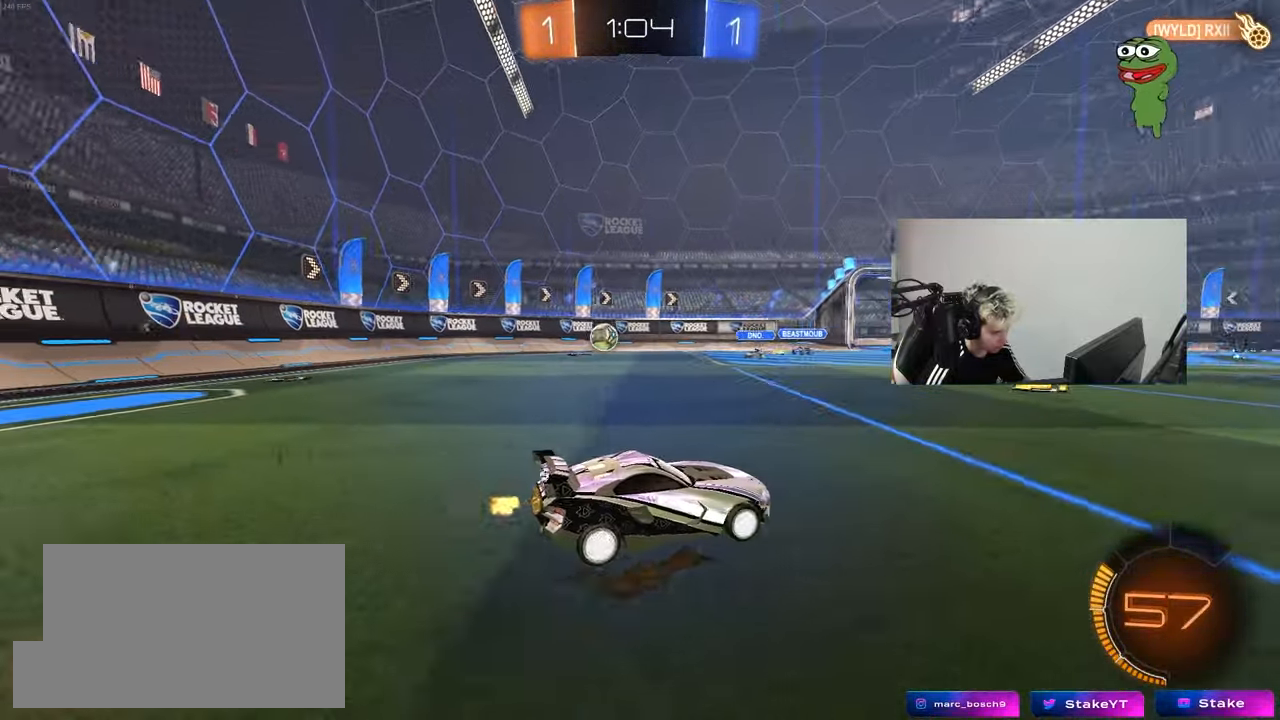
{"keys": ["a", "w"], "mouse": [], "mouse_move": "up-right", "events": [[67, "shift", "down"], [167, "shift", "up"]]}
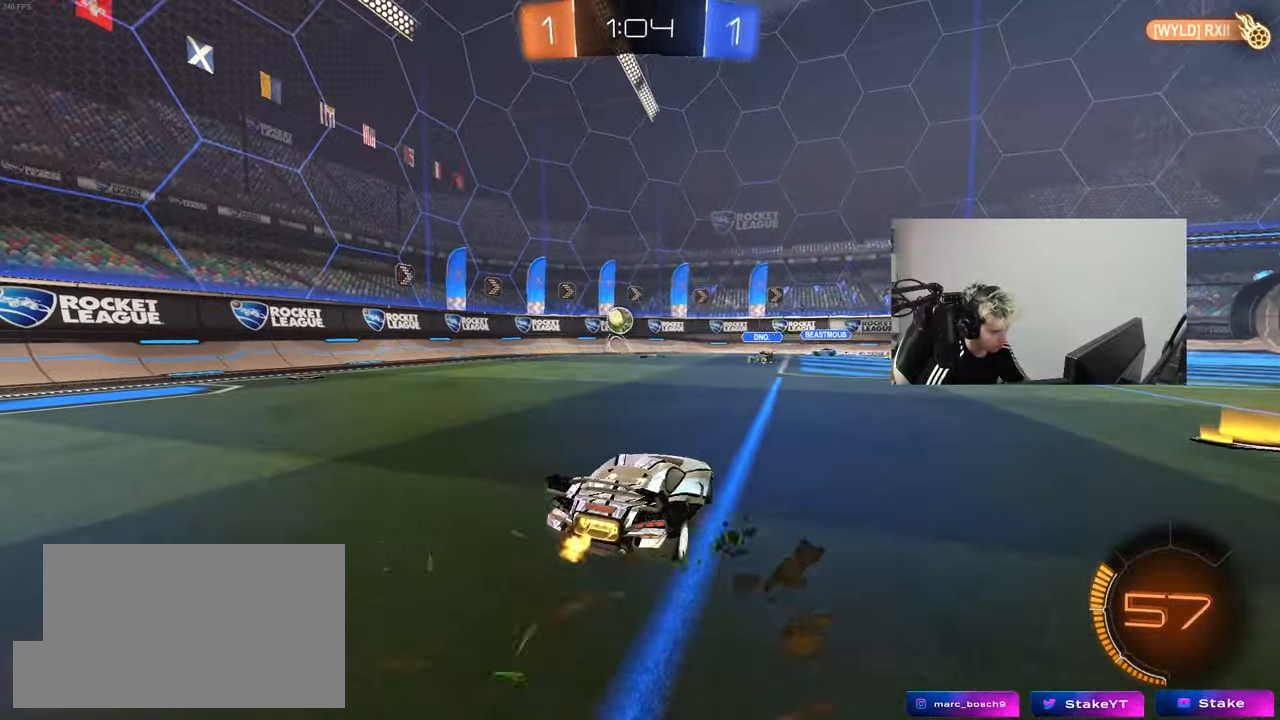
{"keys": ["a", "w"], "mouse": ["left"], "mouse_move": "still", "events": [[183, "mouse_left", "down"]]}
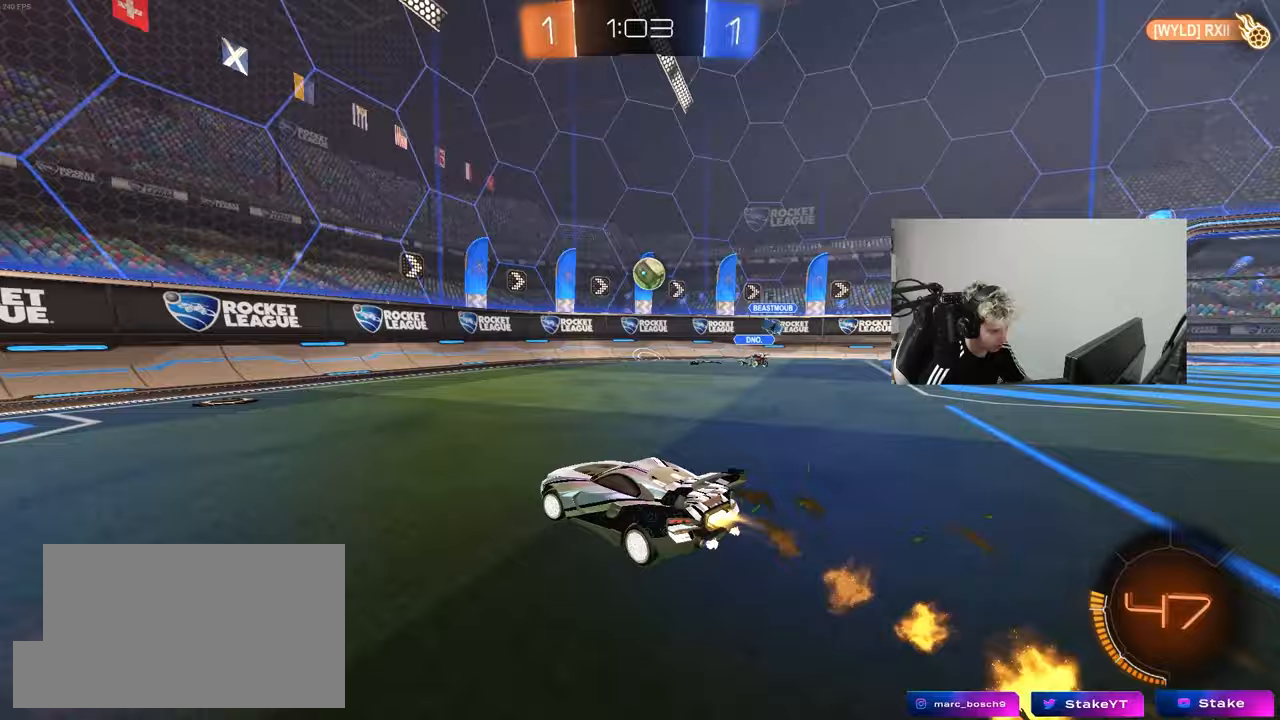
{"keys": ["s"], "mouse": [], "mouse_move": "still", "events": [[150, "a", "up"], [200, "mouse_left", "up"], [383, "w", "up"], [483, "s", "down"]]}
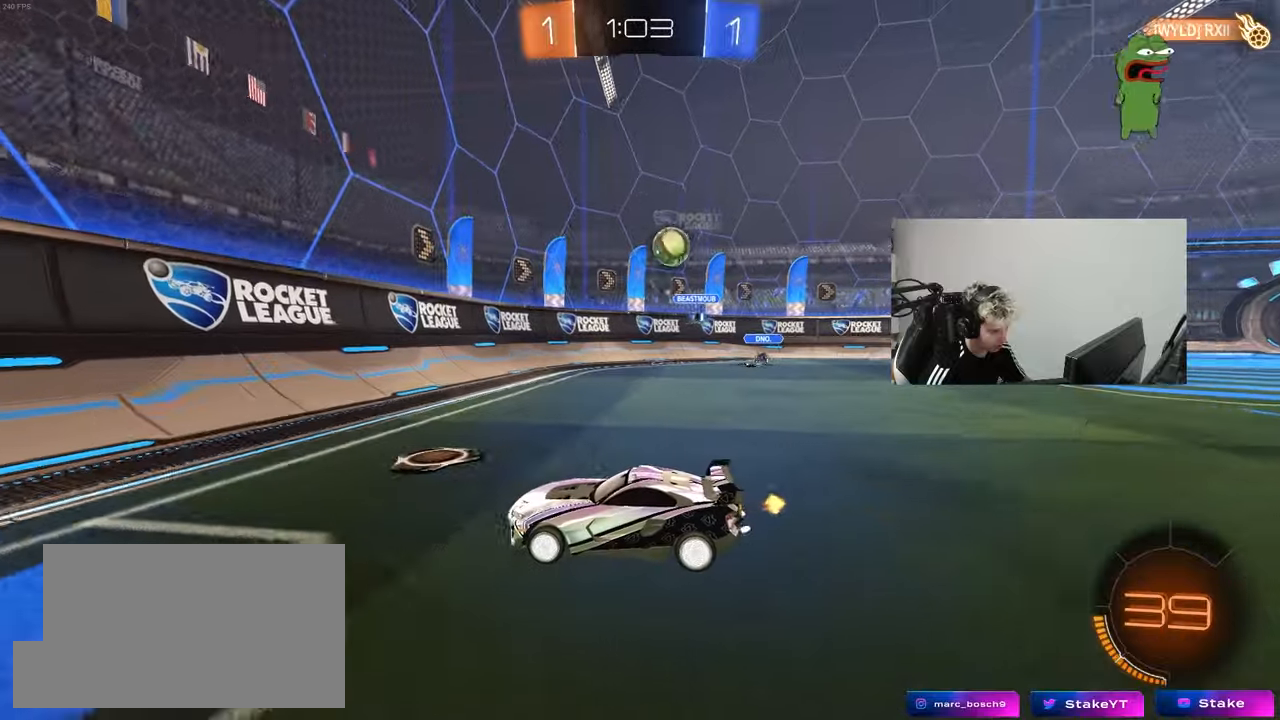
{"keys": ["d", "shift", "w"], "mouse": [], "mouse_move": "still", "events": [[67, "d", "down"], [117, "s", "up"], [267, "shift", "down"], [300, "w", "down"]]}
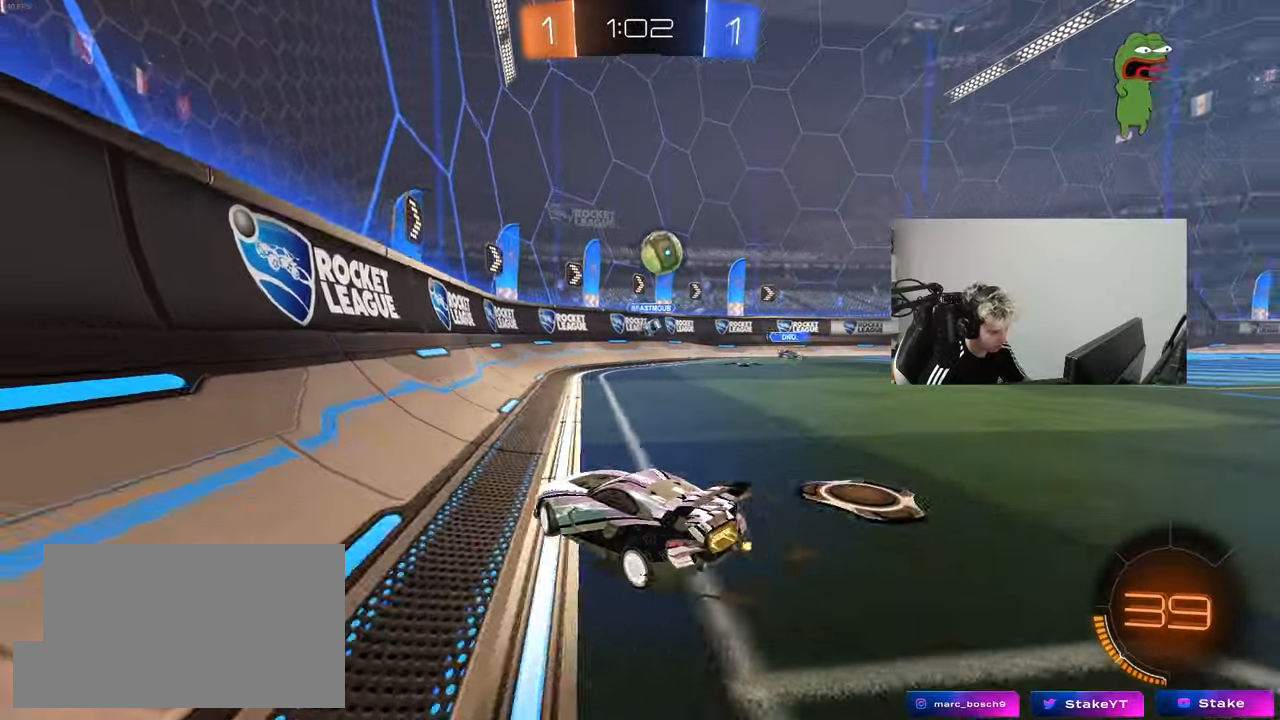
{"keys": ["d", "w"], "mouse": [], "mouse_move": "still", "events": [[133, "shift", "up"]]}
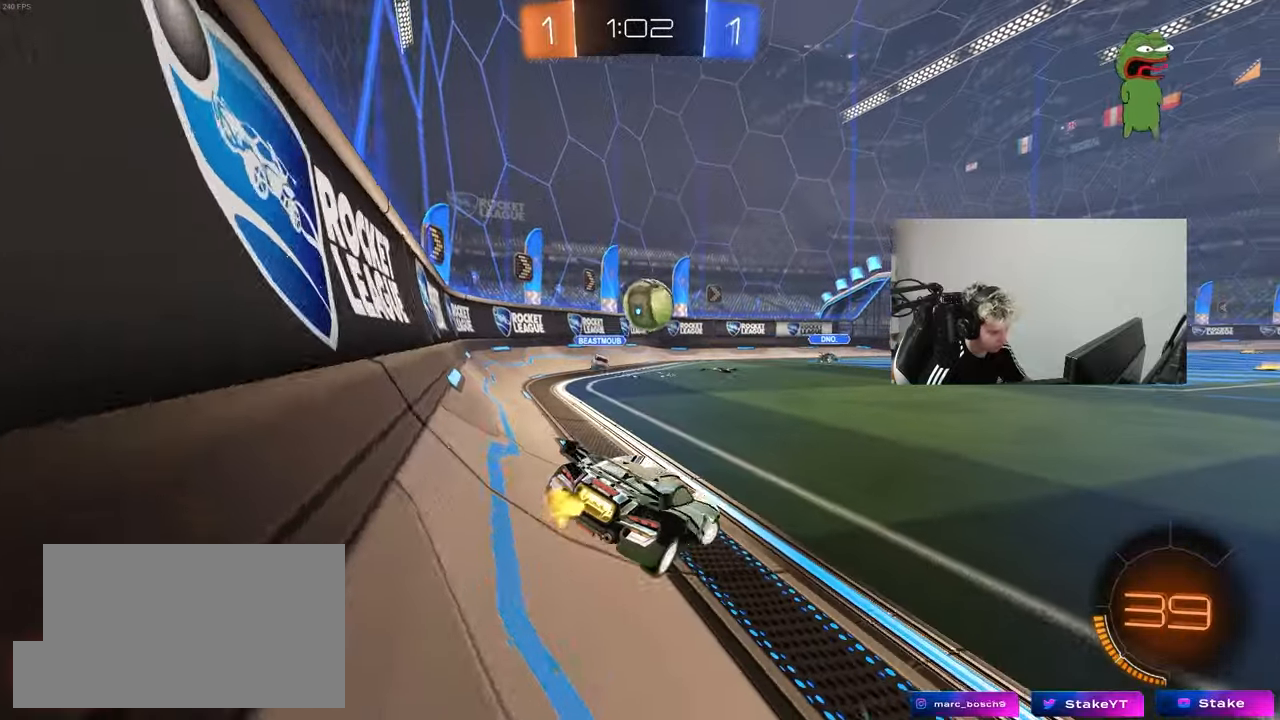
{"keys": ["a", "w"], "mouse": ["left"], "mouse_move": "down-left", "events": [[383, "mouse_left", "down"], [433, "d", "up"], [483, "a", "down"]]}
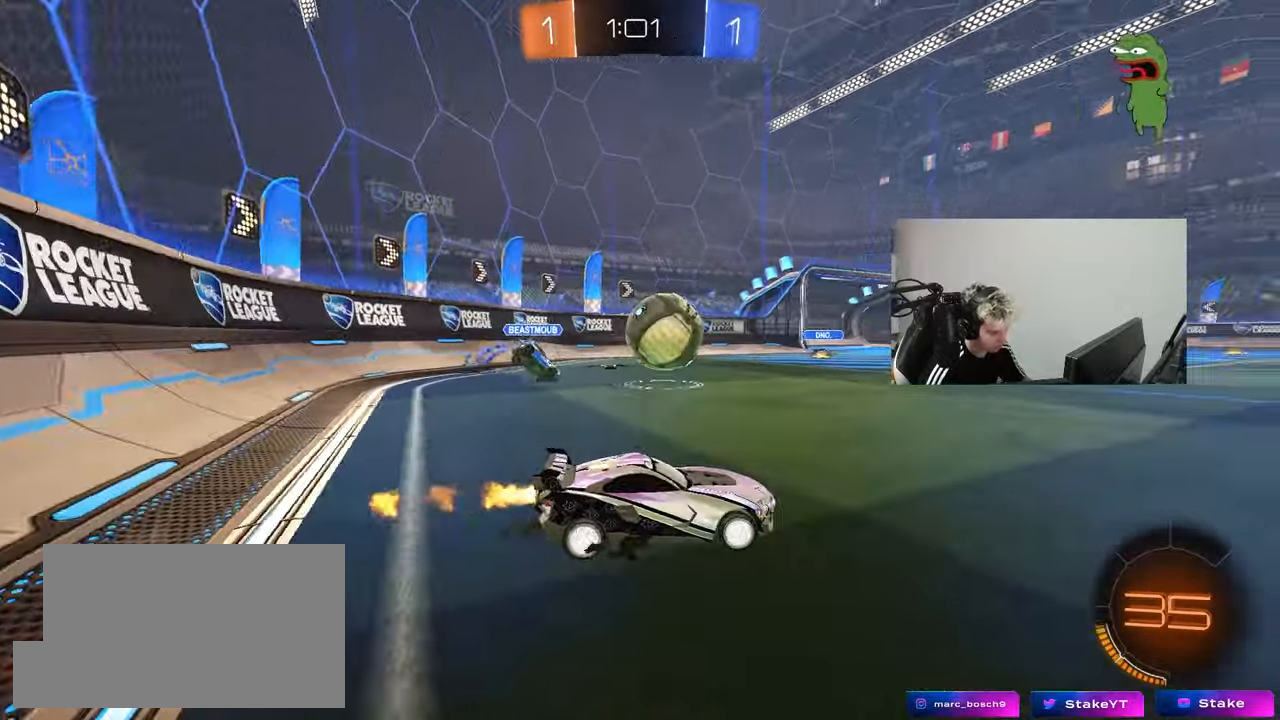
{"keys": ["d", "shift", "w"], "mouse": ["left"], "mouse_move": "right", "events": [[67, "a", "up"], [167, "a", "down"], [217, "a", "up"], [300, "a", "down"], [350, "mouse_right", "down"], [350, "w", "up"], [400, "mouse_right", "up"], [450, "a", "up"], [450, "d", "down"], [500, "shift", "down"], [500, "w", "down"]]}
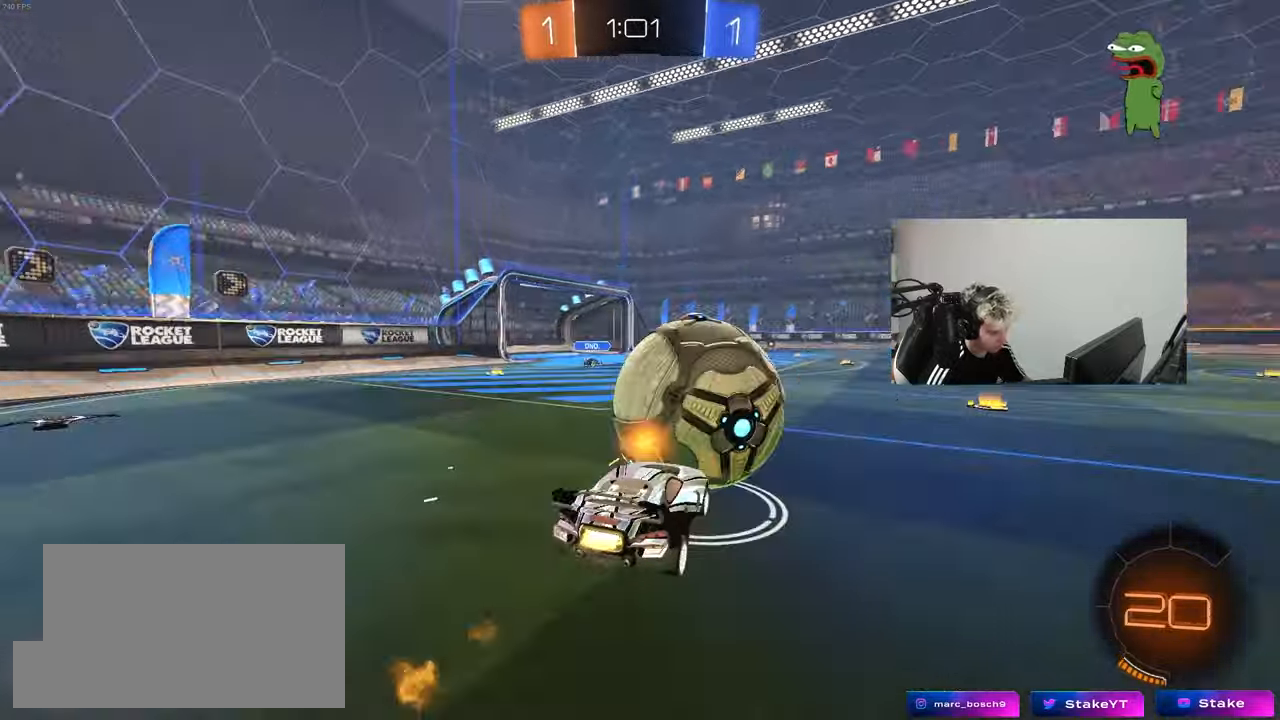
{"keys": ["d", "shift", "space"], "mouse": [], "mouse_move": "still", "events": [[50, "mouse_left", "up"], [50, "mouse_right", "down"], [83, "s", "down"], [83, "w", "up"], [183, "mouse_right", "up"], [467, "s", "up"], [467, "space", "down"]]}
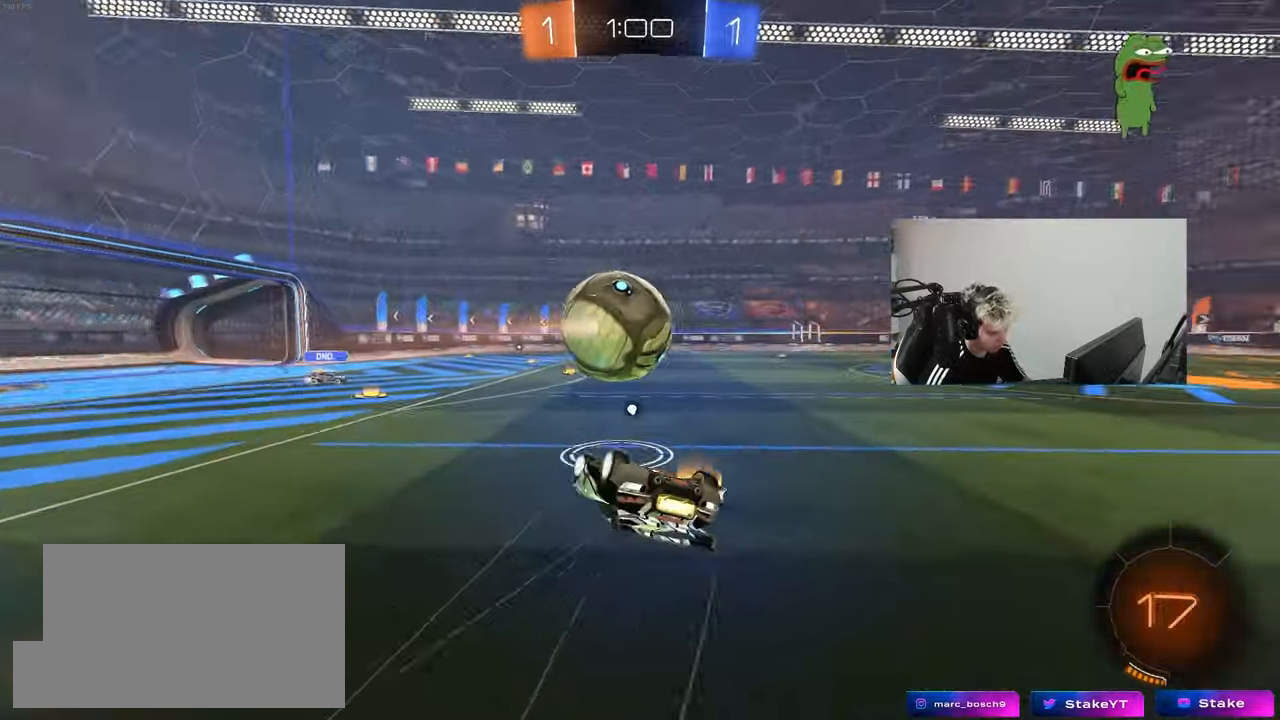
{"keys": [], "mouse": [], "mouse_move": "still", "events": [[17, "mouse_left", "down"], [100, "s", "down"], [150, "space", "up"], [283, "shift", "up"], [333, "mouse_left", "up"], [383, "s", "up"], [483, "d", "up"]]}
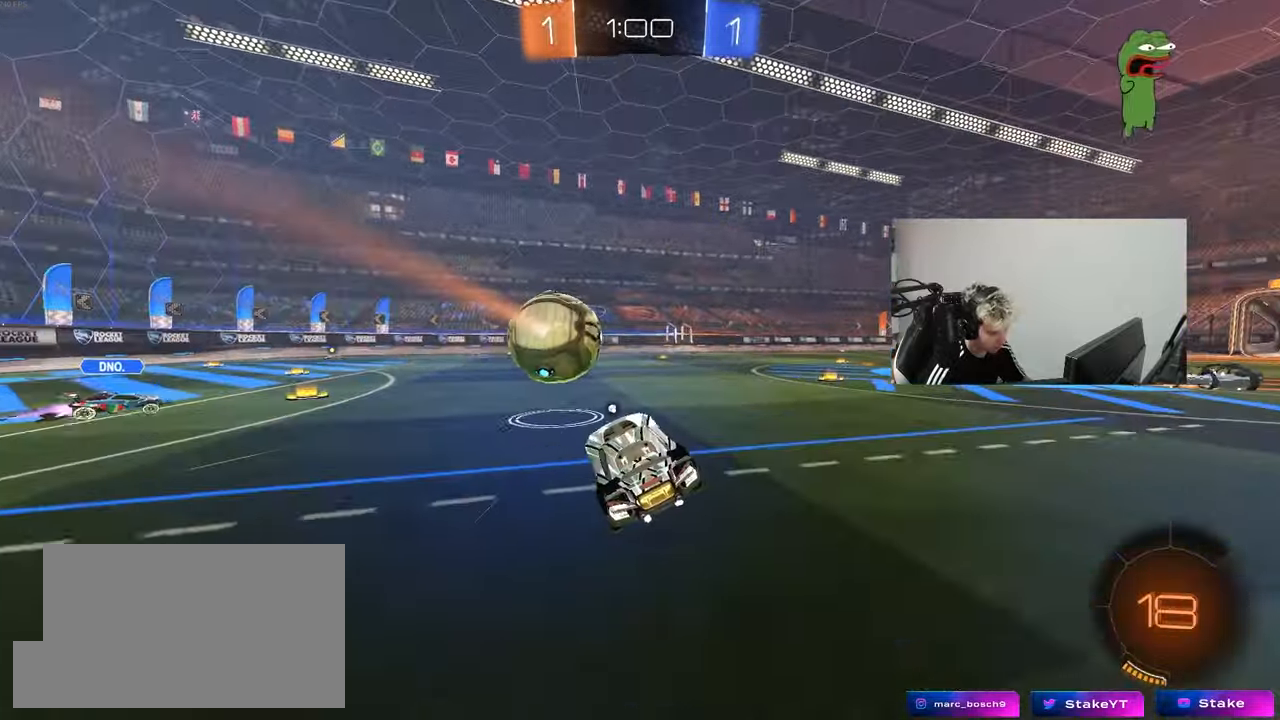
{"keys": ["d", "w"], "mouse": [], "mouse_move": "still", "events": [[117, "w", "down"], [500, "d", "down"]]}
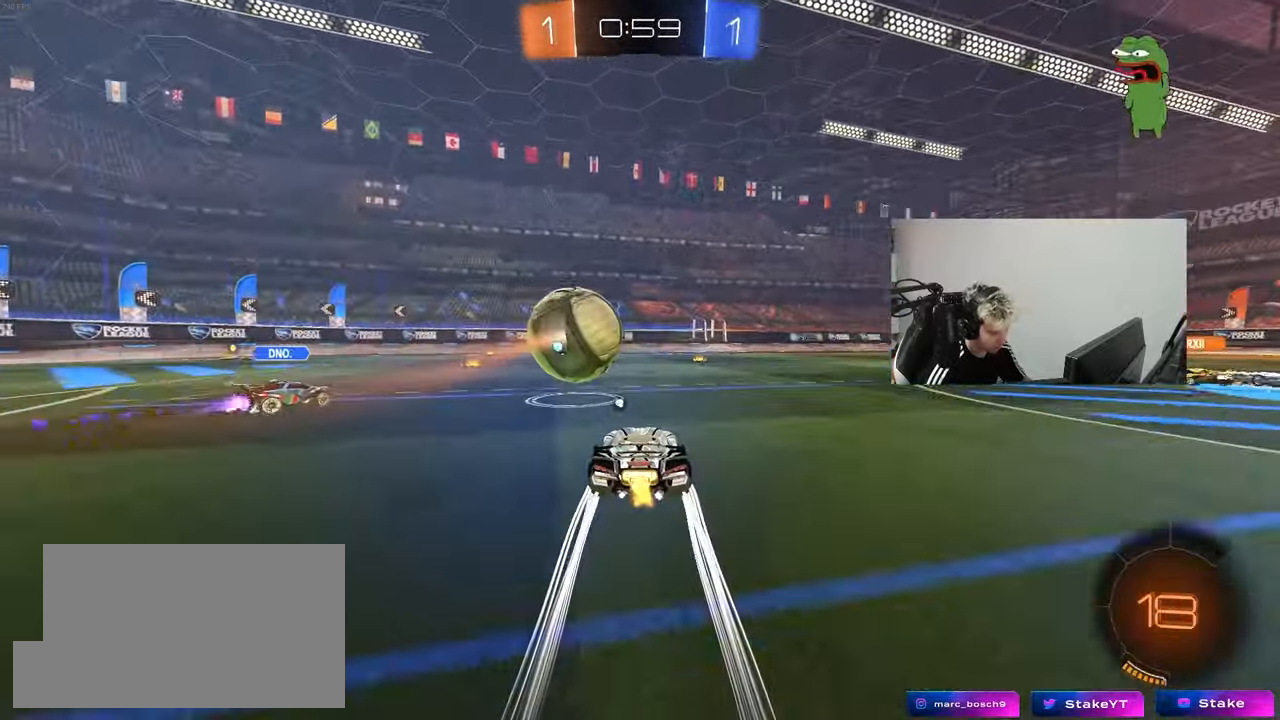
{"keys": ["d", "w"], "mouse": [], "mouse_move": "still", "events": [[83, "d", "up"], [417, "d", "down"]]}
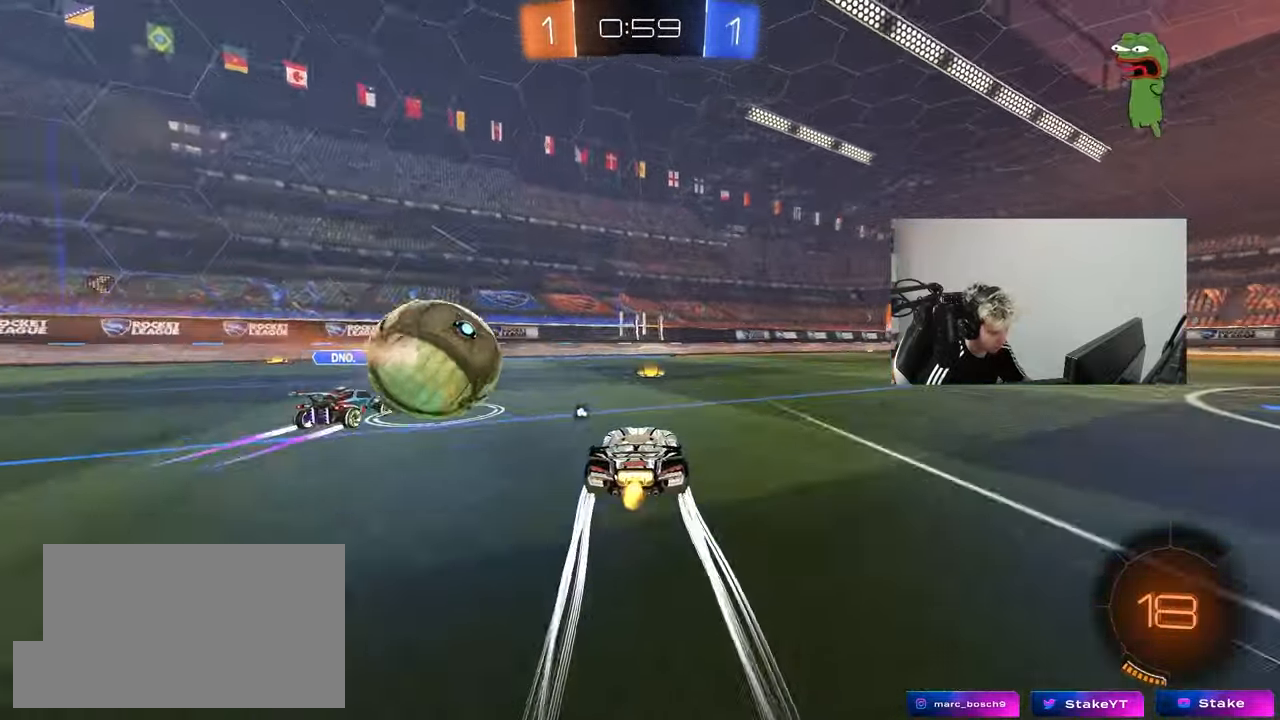
{"keys": ["w"], "mouse": [], "mouse_move": "still", "events": [[17, "d", "up"], [50, "a", "down"], [250, "a", "up"], [283, "mouse_left", "down"], [483, "mouse_left", "up"]]}
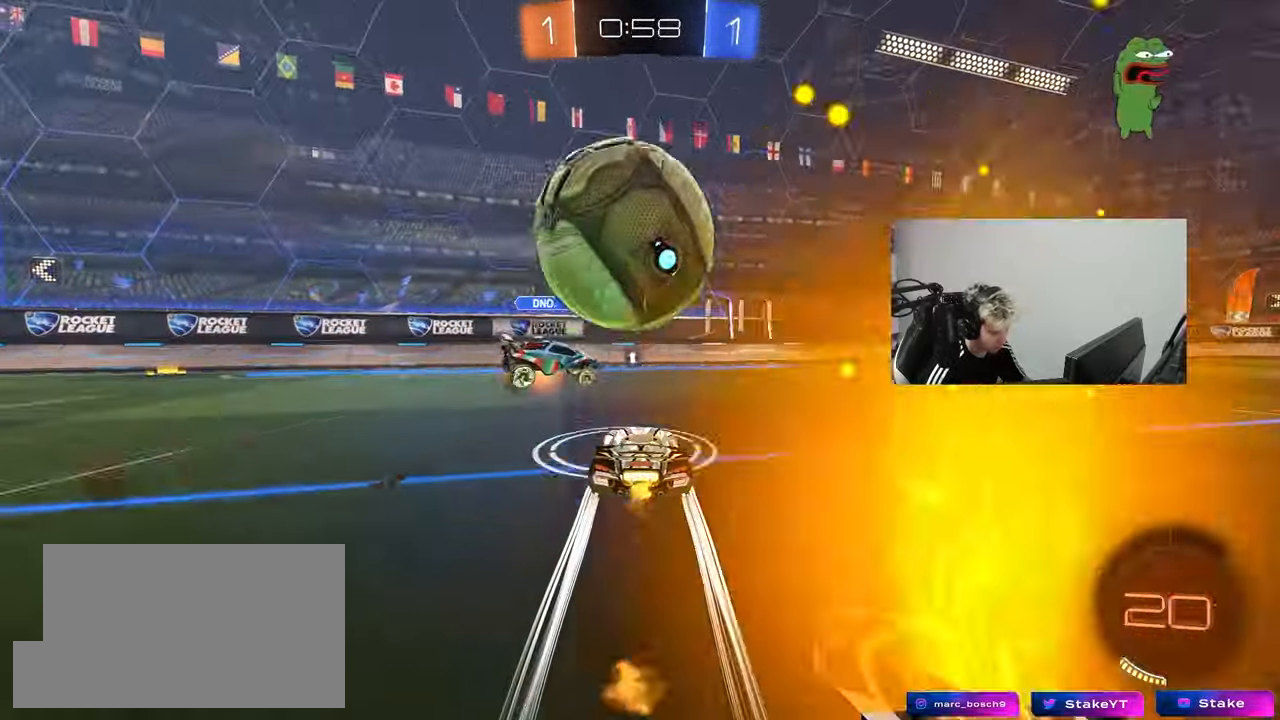
{"keys": ["d", "w"], "mouse": ["left"], "mouse_move": "still", "events": [[33, "d", "down"], [33, "mouse_left", "down"], [117, "mouse_left", "up"], [167, "shift", "down"], [217, "shift", "up"], [450, "mouse_left", "down"]]}
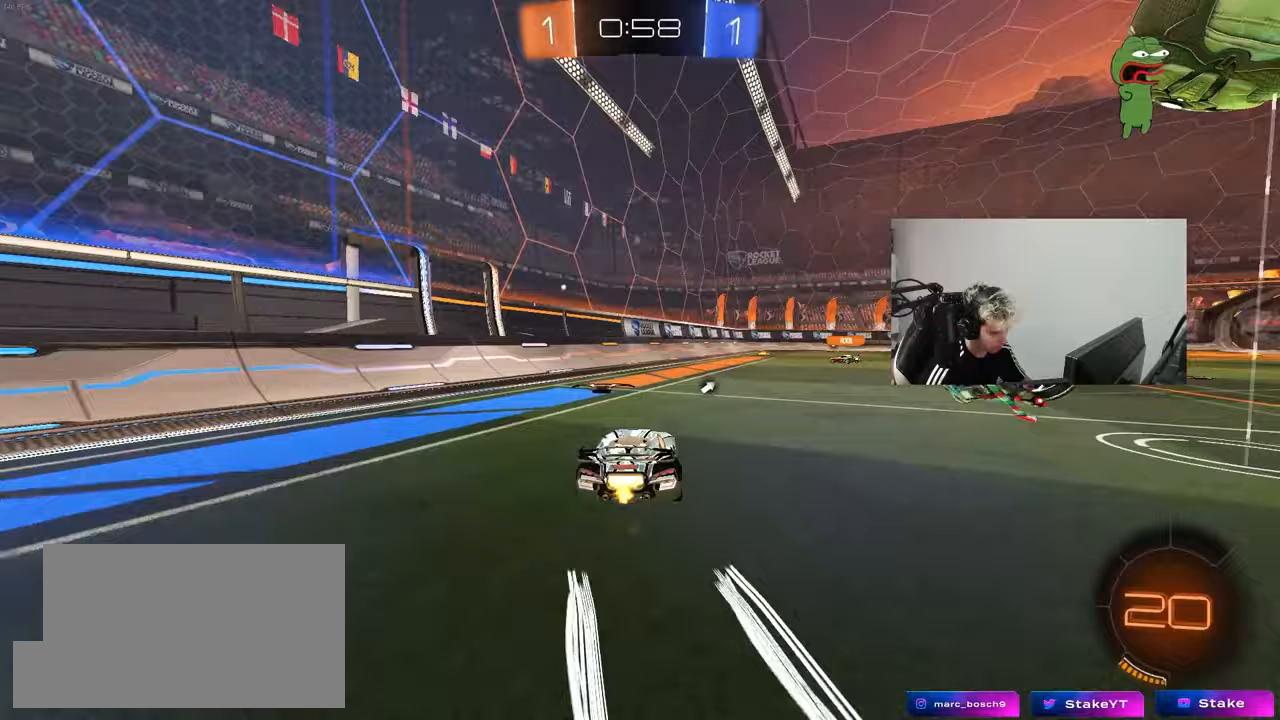
{"keys": ["a", "w"], "mouse": ["left"], "mouse_move": "down-left", "events": [[50, "d", "up"], [183, "mouse_left", "up"], [233, "d", "down"], [233, "mouse_left", "down"], [367, "a", "down"], [367, "d", "up"]]}
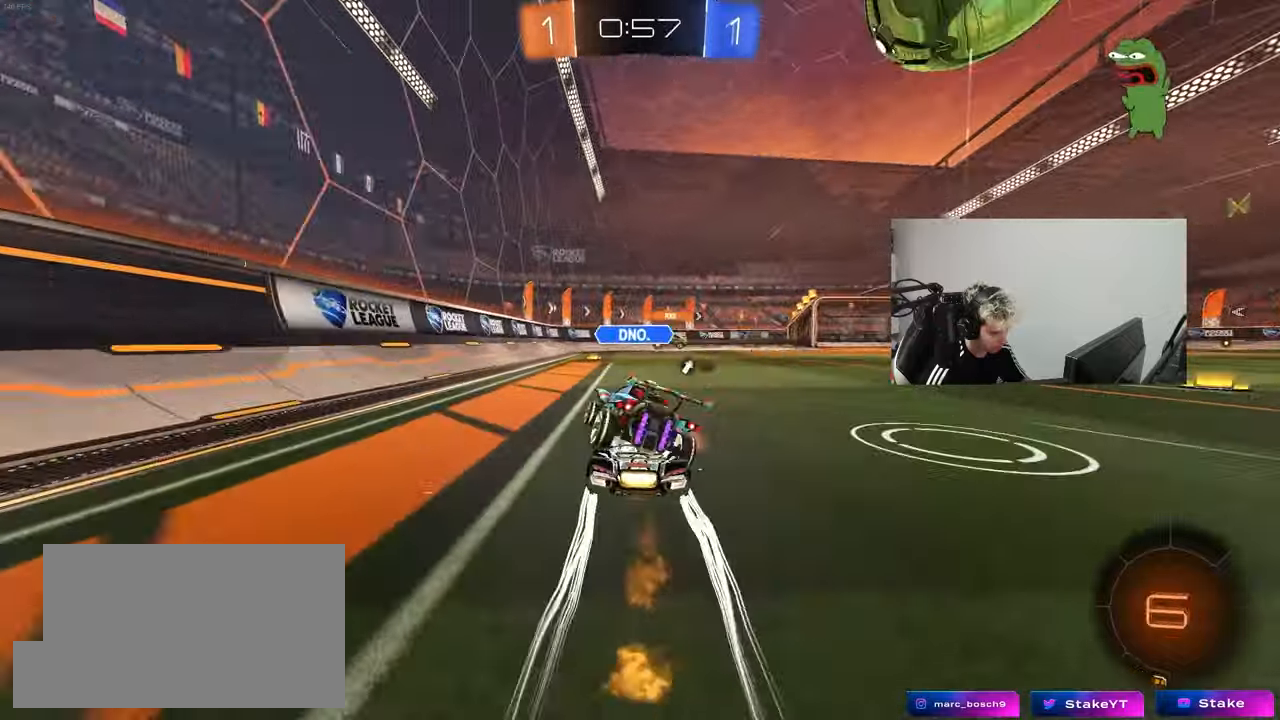
{"keys": ["d", "w"], "mouse": [], "mouse_move": "still", "events": [[100, "a", "up"], [250, "a", "down"], [250, "mouse_left", "up"], [300, "a", "up"], [333, "d", "down"]]}
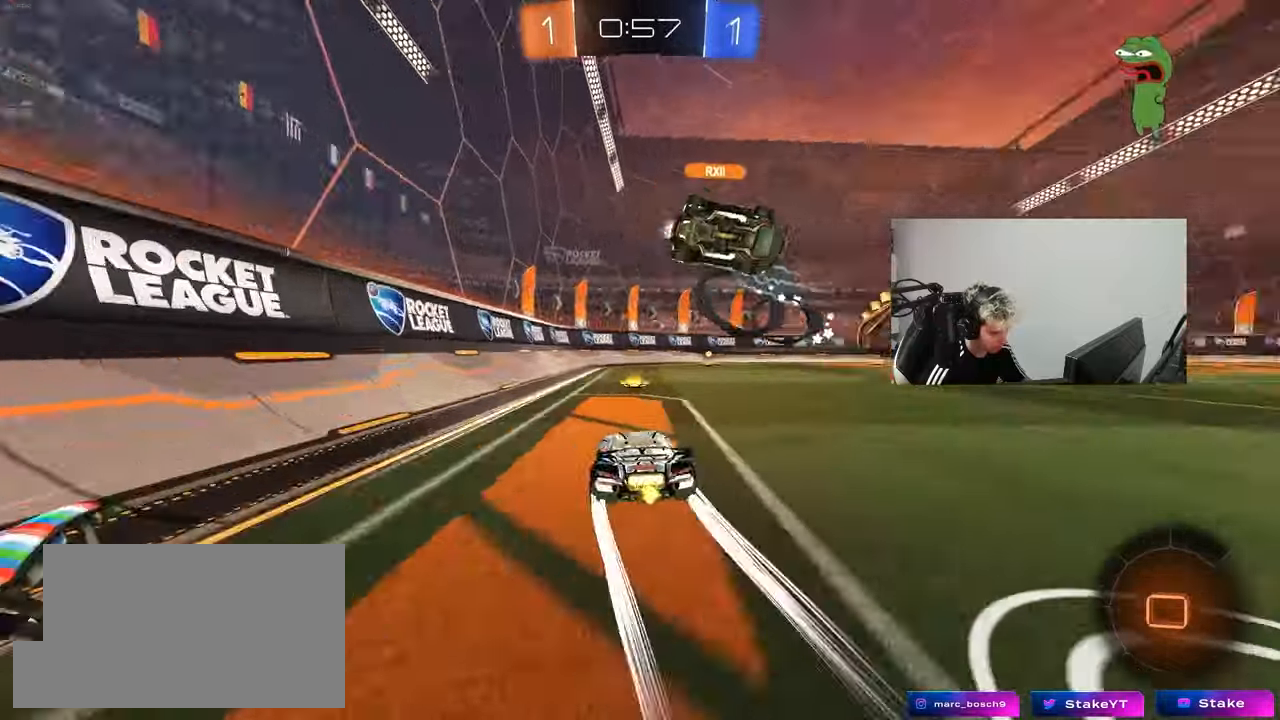
{"keys": ["d", "w"], "mouse": [], "mouse_move": "still", "events": [[33, "d", "up"], [33, "space", "down"], [167, "space", "up"], [450, "d", "down"]]}
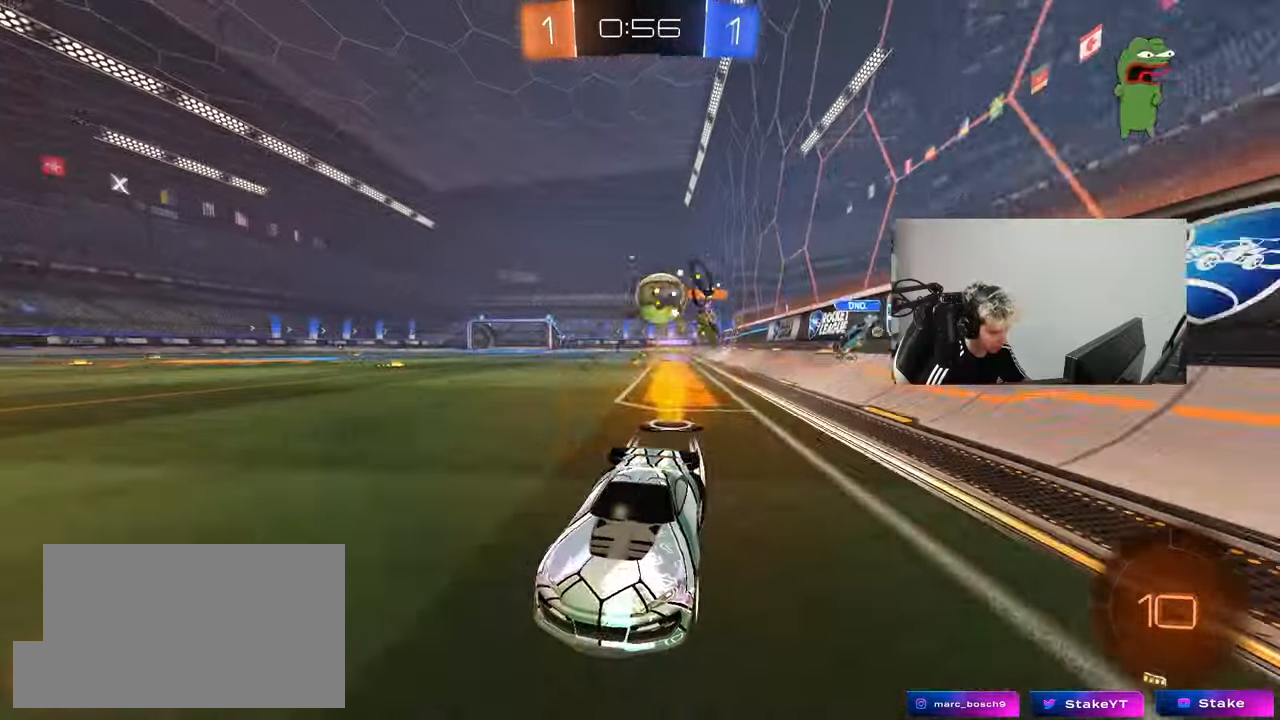
{"keys": ["d", "shift", "w"], "mouse": [], "mouse_move": "still", "events": [[33, "d", "up"], [367, "d", "down"], [417, "shift", "down"]]}
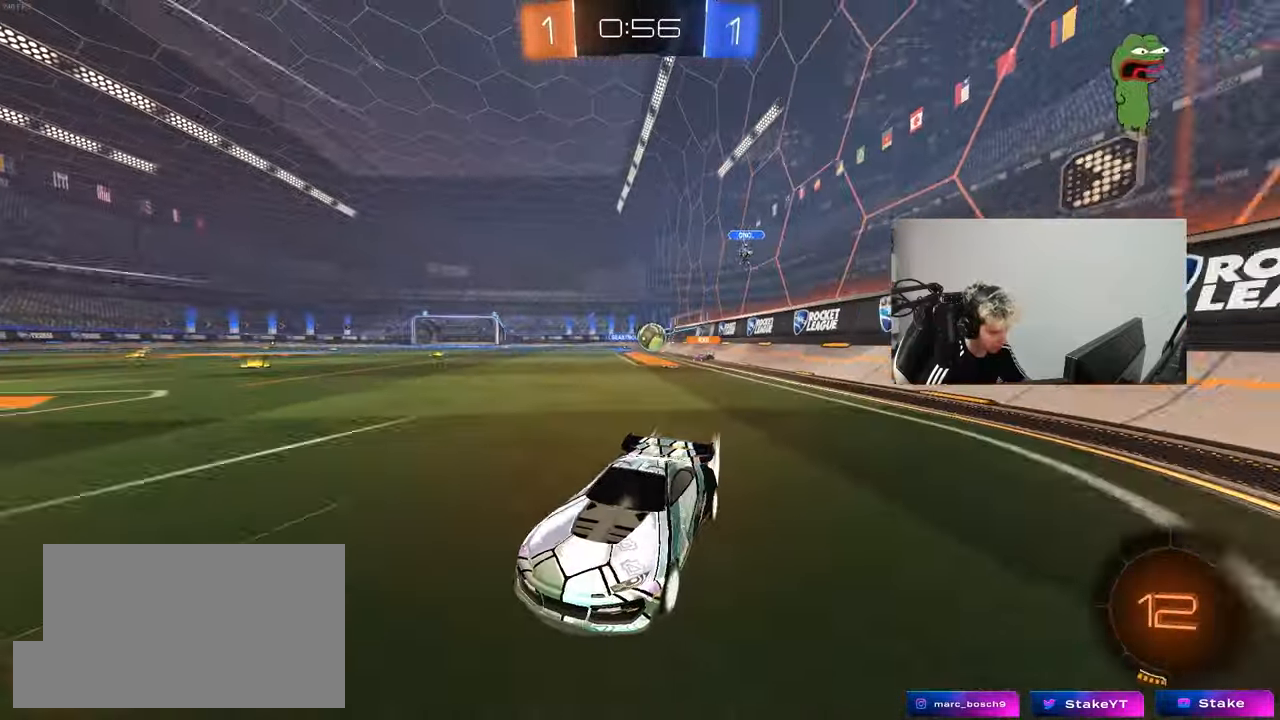
{"keys": ["d", "w"], "mouse": ["left"], "mouse_move": "still", "events": [[50, "shift", "up"], [283, "mouse_left", "down"]]}
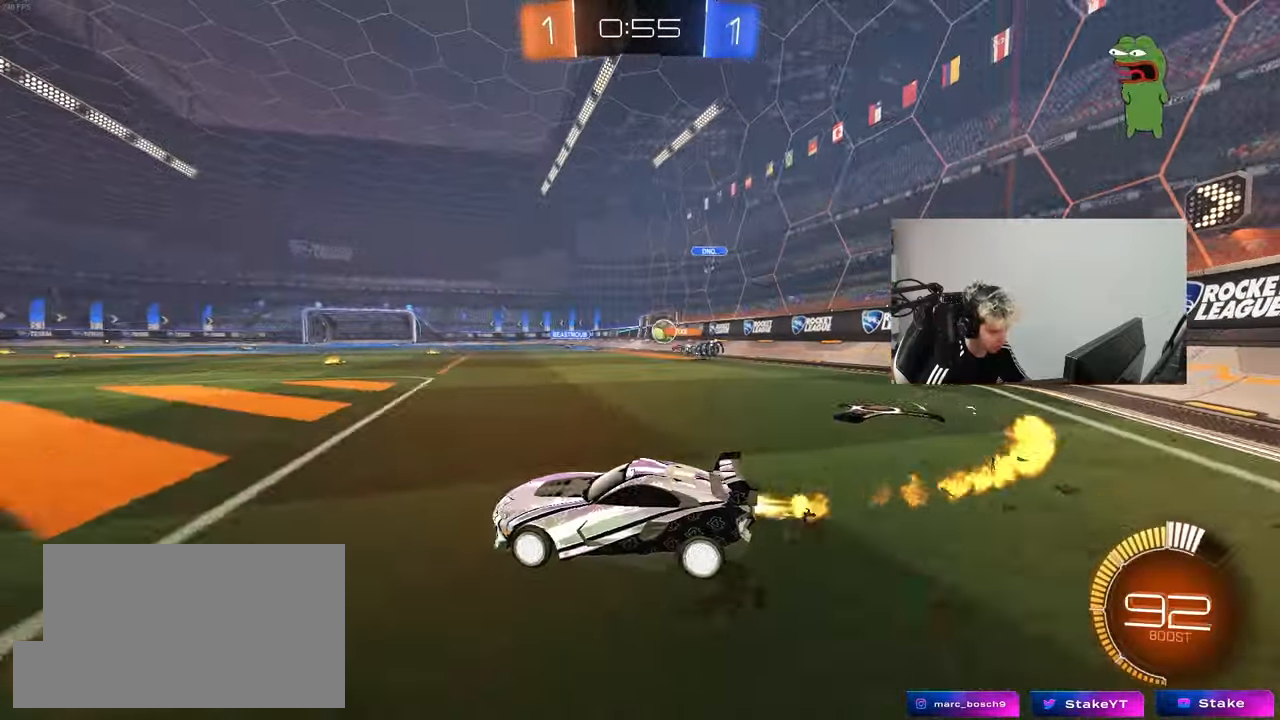
{"keys": ["w"], "mouse": ["left"], "mouse_move": "still", "events": [[217, "mouse_left", "up"], [450, "d", "up"], [500, "mouse_left", "down"]]}
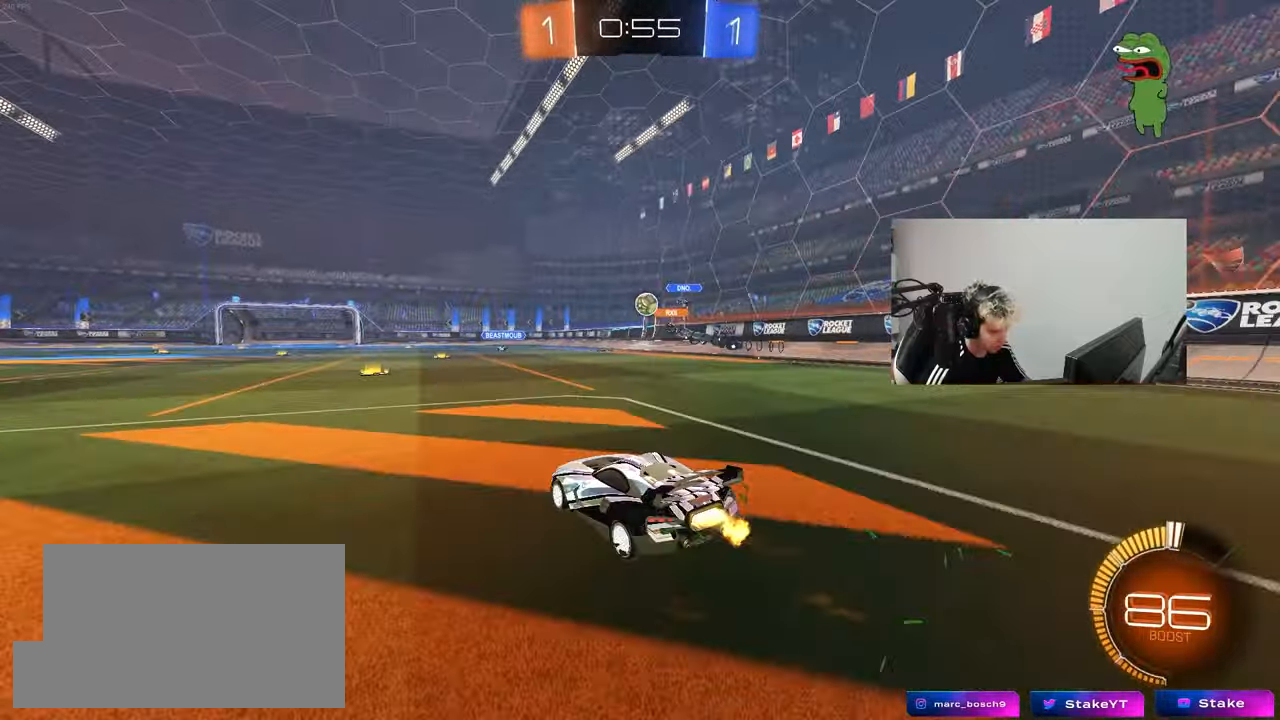
{"keys": ["w"], "mouse": [], "mouse_move": "still", "events": [[267, "mouse_left", "up"]]}